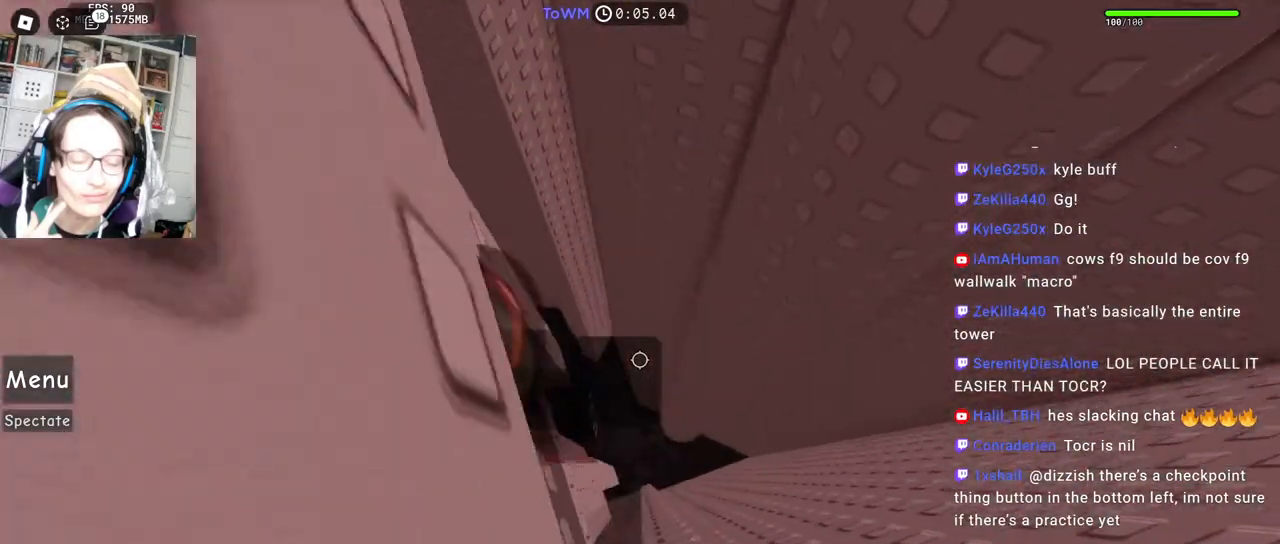
Gameplay with keyboard and mouse; each line is a JSON object with the keys and mouse buttons held at the frame after it. "events" lists presses ("down") and releases ("up") of "a", "ctrl", "d", "e", "q", "s", "shift", "space", "w", "mouse_left", "mouse_wheel", "mouse_right", "mouse_mb4" and "mouse_mb5" between this image and that frame as [ms after this image, input, new state], when the widget could be followed in between. "mouse_left", "mouse_wheel", "mouse_right", "mouse_mb4", "mouse_mb5" = the "left", "wheel", "right", "mb4", "mb5" buttons of the "mouse" list. No other keys are recorded. "wheel" means that the mouse wheel is clicked or scrolled. Mouse movement is not recorded.
{"keys": ["d", "space"], "mouse": ["right"], "events": [[100, "d", "down"], [100, "w", "down"], [150, "d", "up"], [167, "w", "up"], [350, "d", "down"], [467, "space", "down"]]}
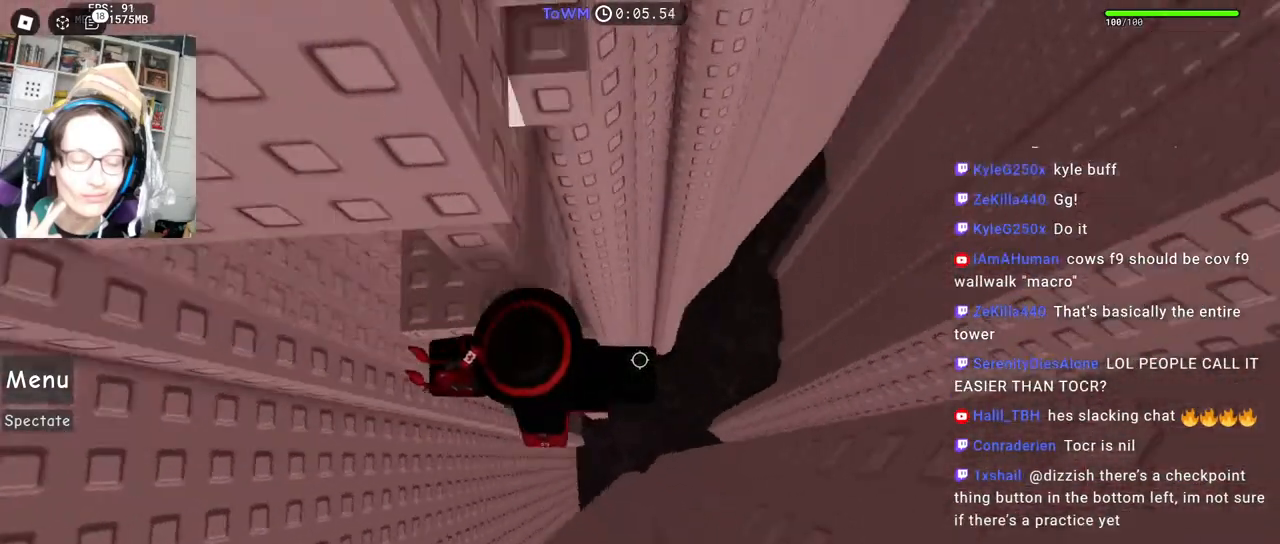
{"keys": ["d", "shift", "w"], "mouse": ["right"], "events": [[34, "space", "up"], [184, "w", "down"], [400, "shift", "down"]]}
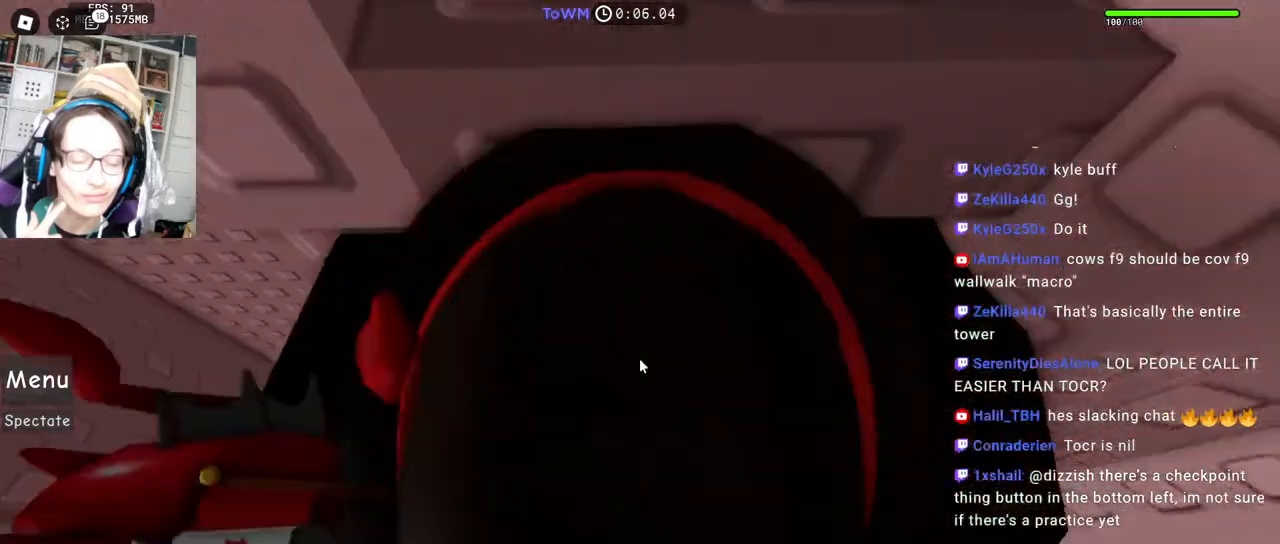
{"keys": ["a", "w"], "mouse": ["right"], "events": [[67, "shift", "up"], [450, "a", "down"], [467, "d", "up"]]}
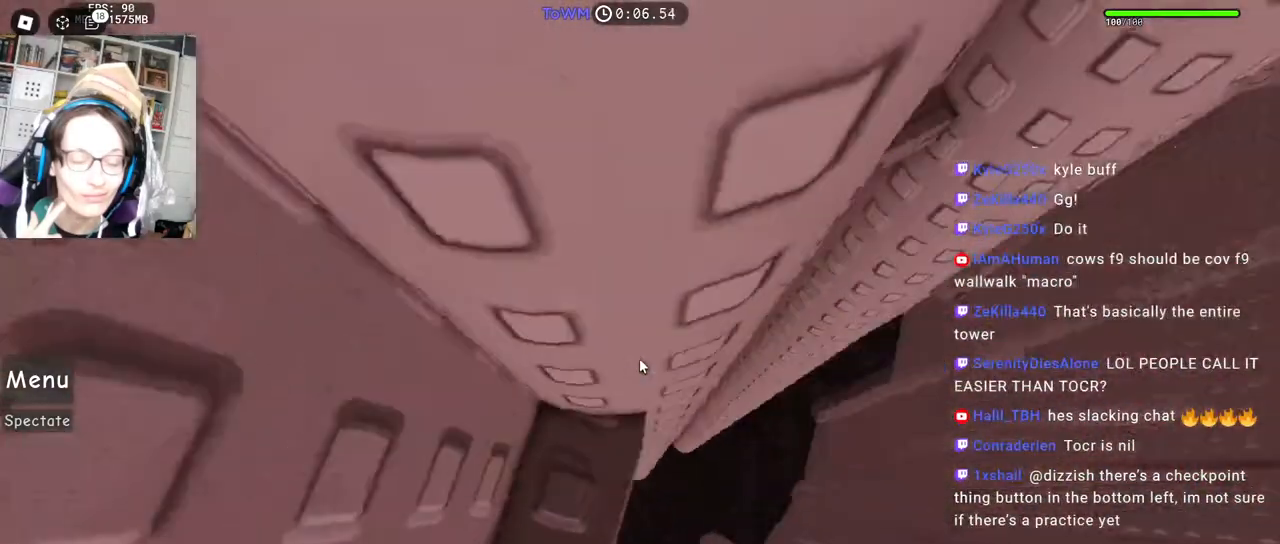
{"keys": [], "mouse": ["right"], "events": [[50, "w", "up"], [67, "a", "up"], [234, "w", "down"], [284, "w", "up"], [417, "w", "down"], [450, "w", "up"]]}
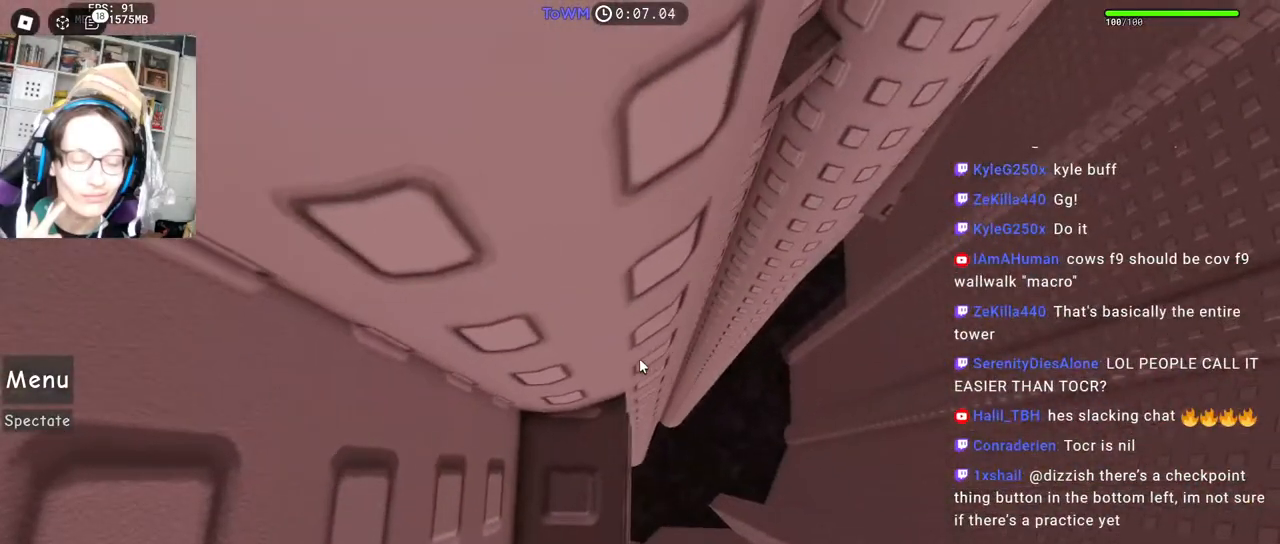
{"keys": ["w"], "mouse": ["right"], "events": [[67, "w", "down"], [100, "w", "up"], [500, "w", "down"]]}
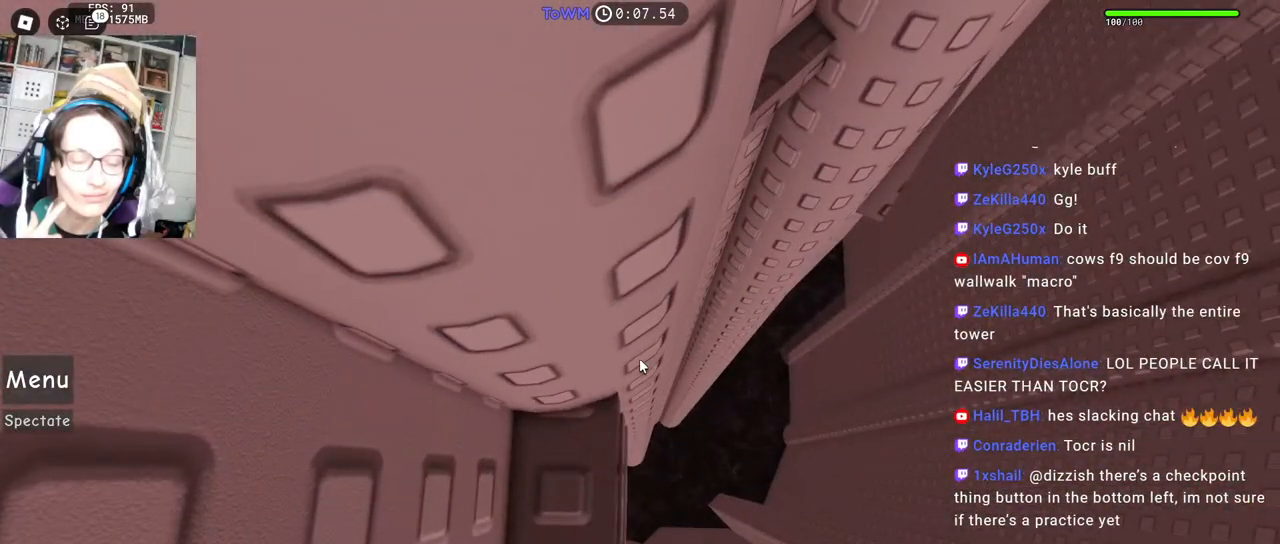
{"keys": [], "mouse": ["right"], "events": [[34, "w", "up"]]}
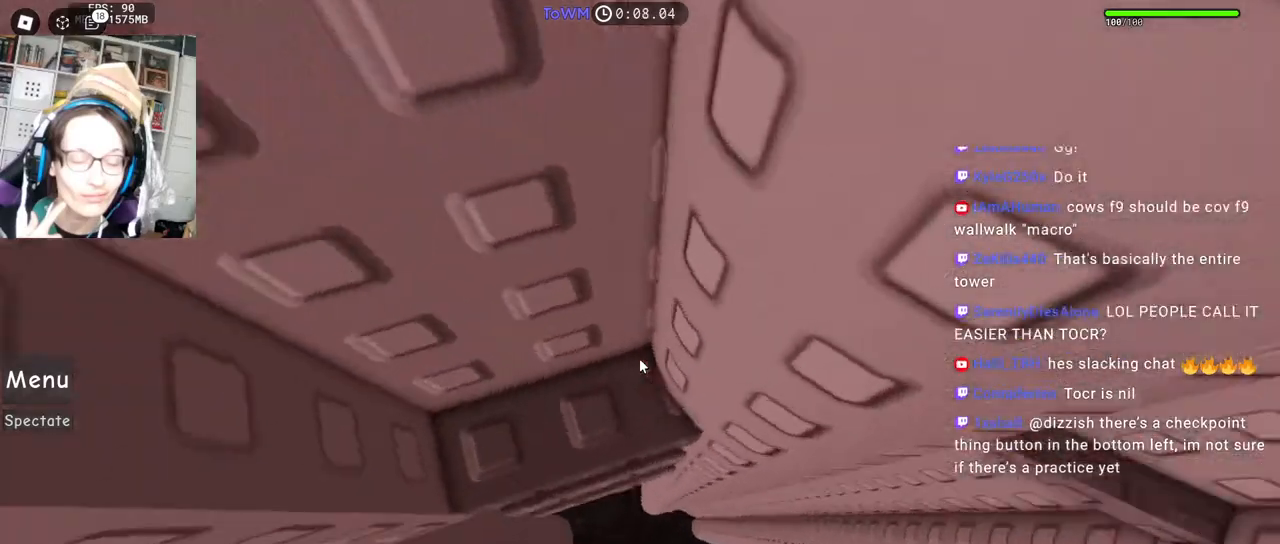
{"keys": ["d"], "mouse": ["right"], "events": [[350, "d", "down"]]}
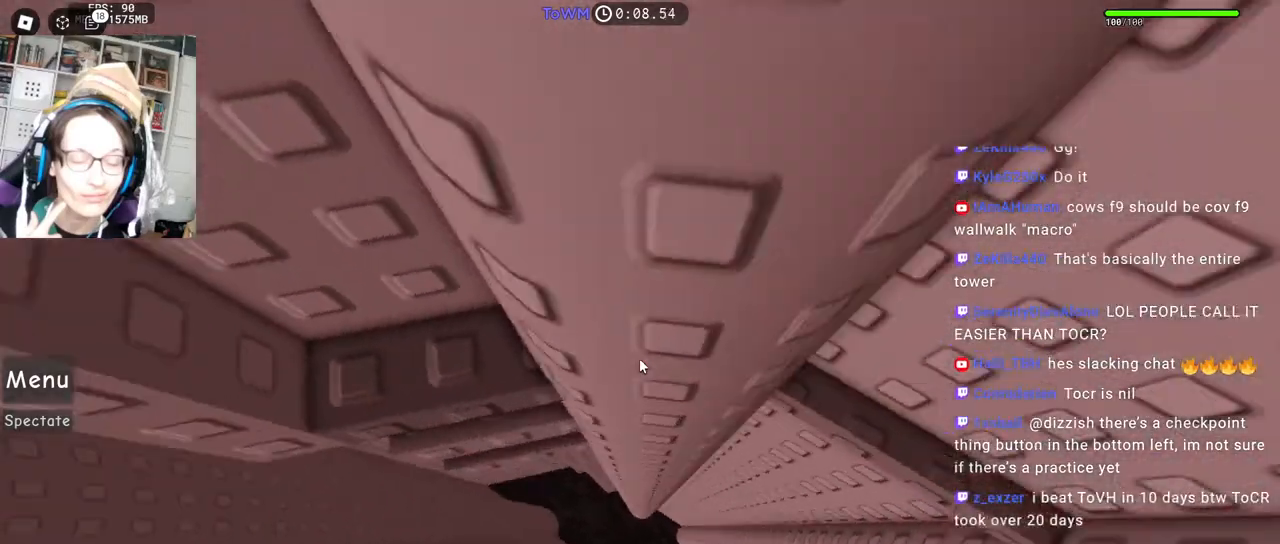
{"keys": [], "mouse": ["right"], "events": [[150, "w", "down"], [234, "d", "up"], [267, "w", "up"], [384, "w", "down"], [450, "w", "up"]]}
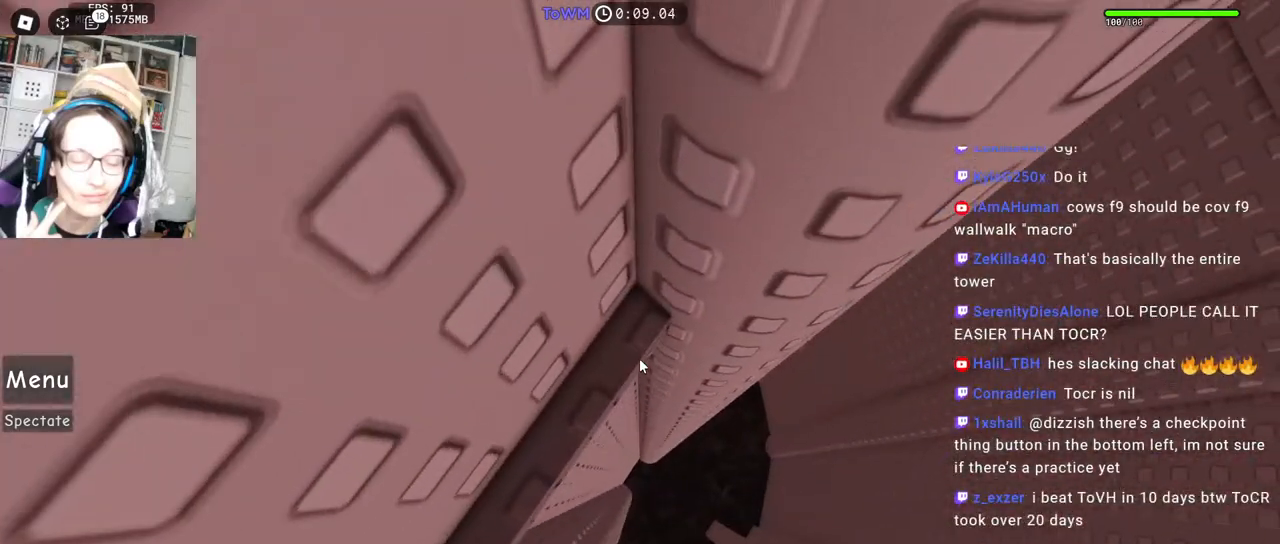
{"keys": [], "mouse": ["right"], "events": []}
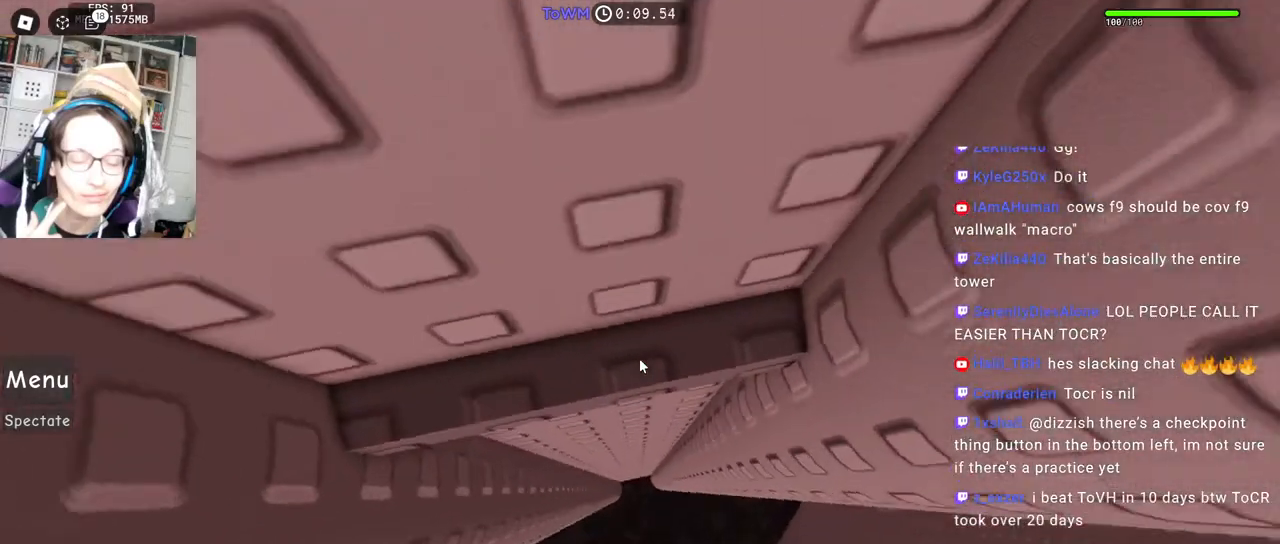
{"keys": ["w"], "mouse": ["right"], "events": [[17, "d", "down"], [384, "w", "down"], [500, "d", "up"]]}
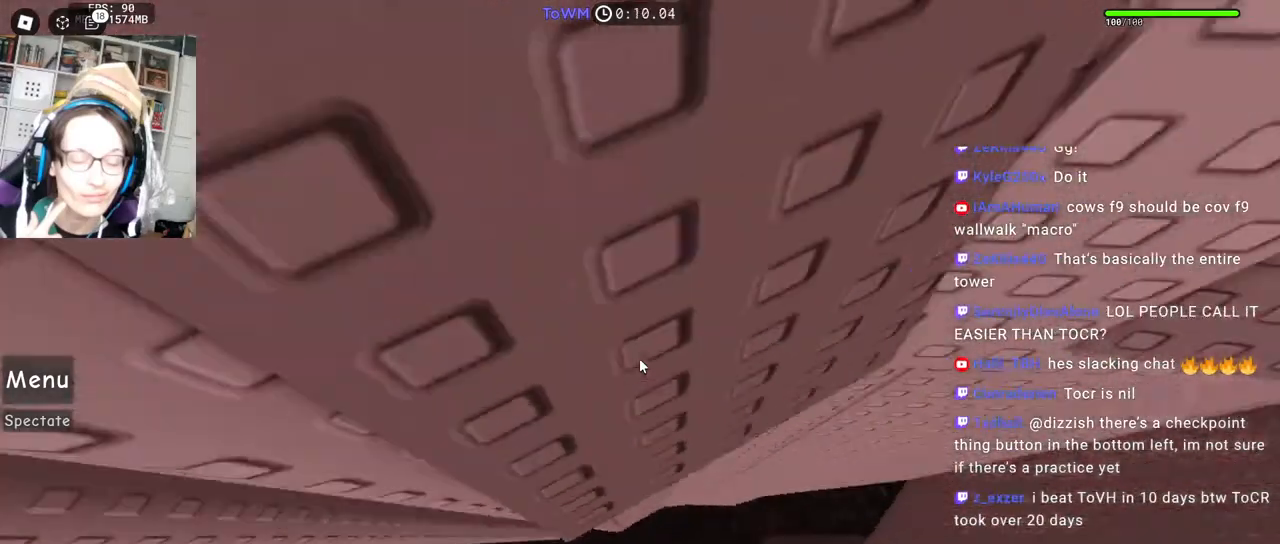
{"keys": [], "mouse": ["right"], "events": [[67, "w", "up"], [300, "w", "down"], [334, "w", "up"]]}
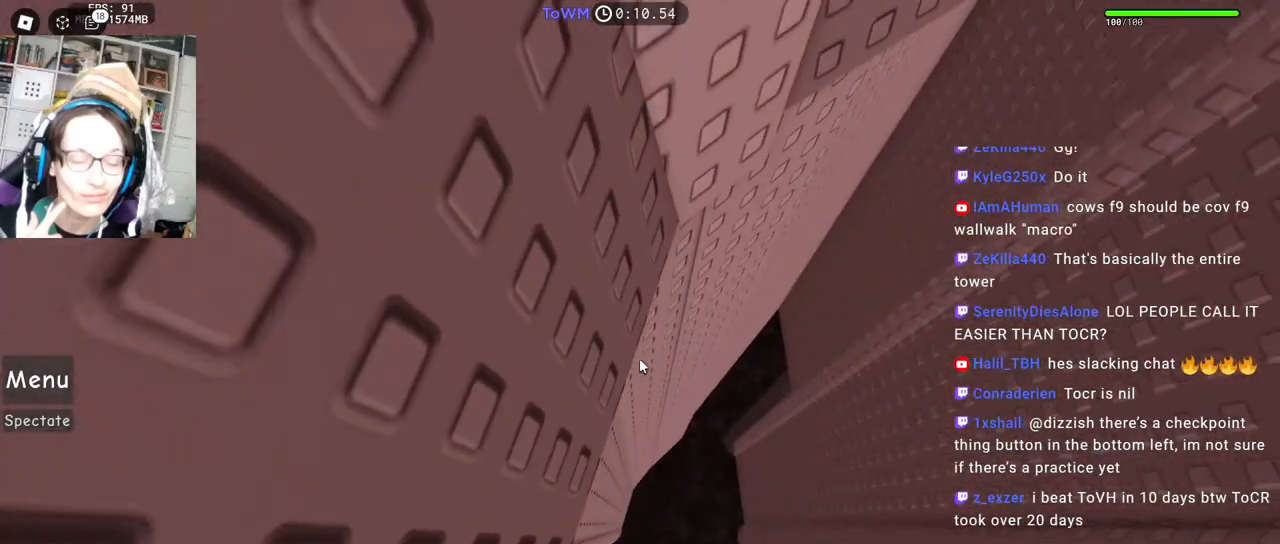
{"keys": [], "mouse": ["right"], "events": [[34, "w", "down"], [84, "w", "up"], [184, "w", "down"], [417, "w", "up"]]}
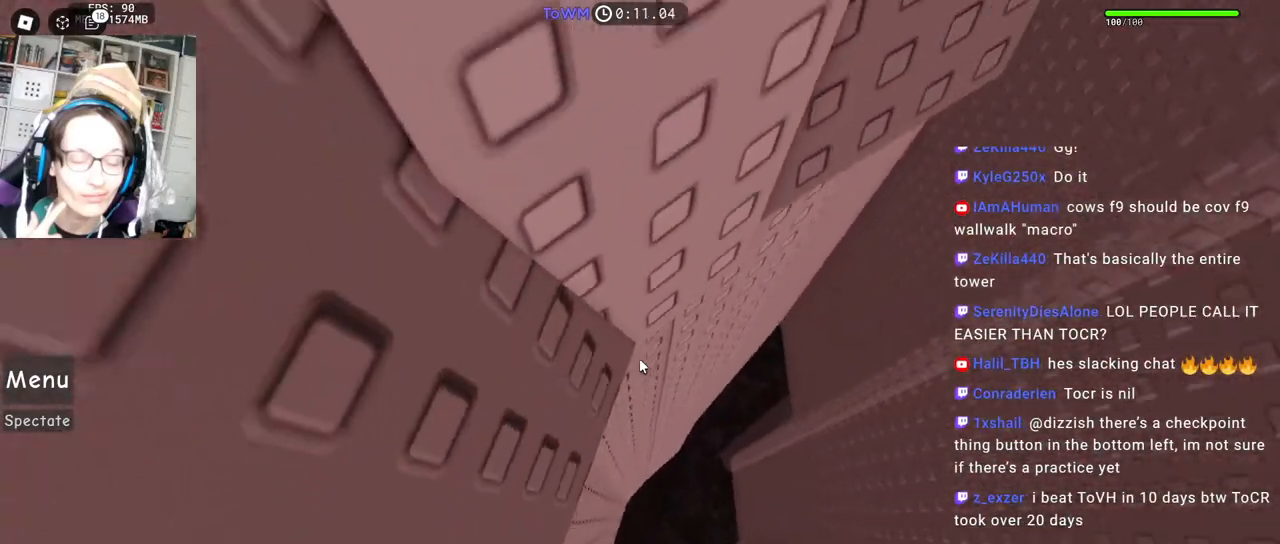
{"keys": [], "mouse": ["right"], "events": [[17, "w", "down"], [100, "w", "up"], [184, "w", "down"], [250, "w", "up"], [367, "w", "down"], [400, "d", "down"], [450, "d", "up"], [450, "w", "up"]]}
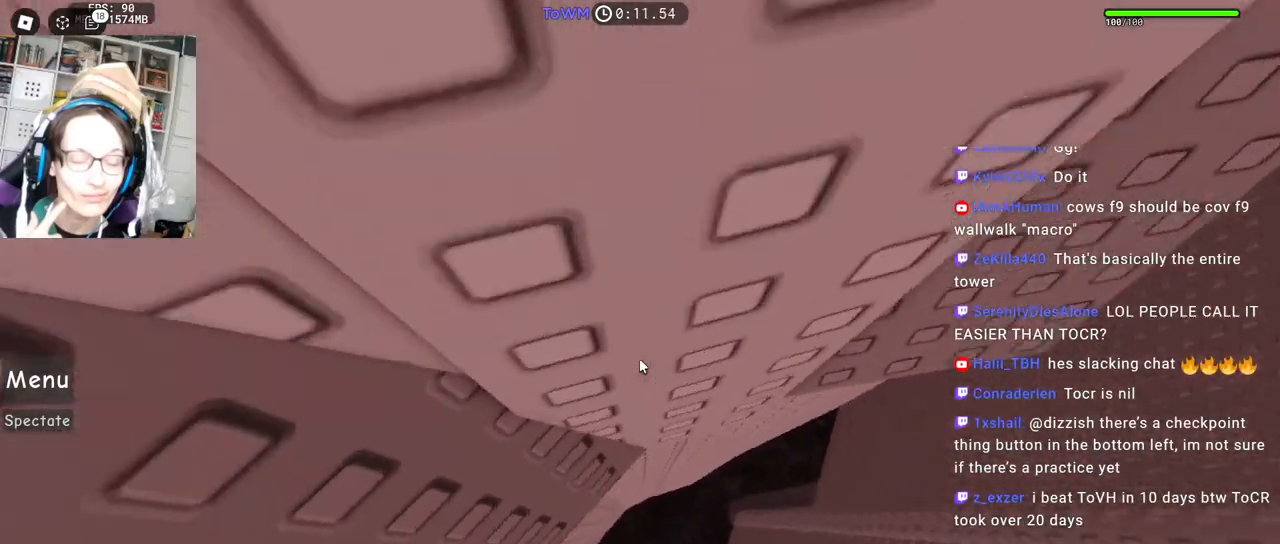
{"keys": ["d"], "mouse": ["right"], "events": [[184, "w", "down"], [200, "d", "down"], [234, "d", "up"], [234, "w", "up"], [434, "d", "down"]]}
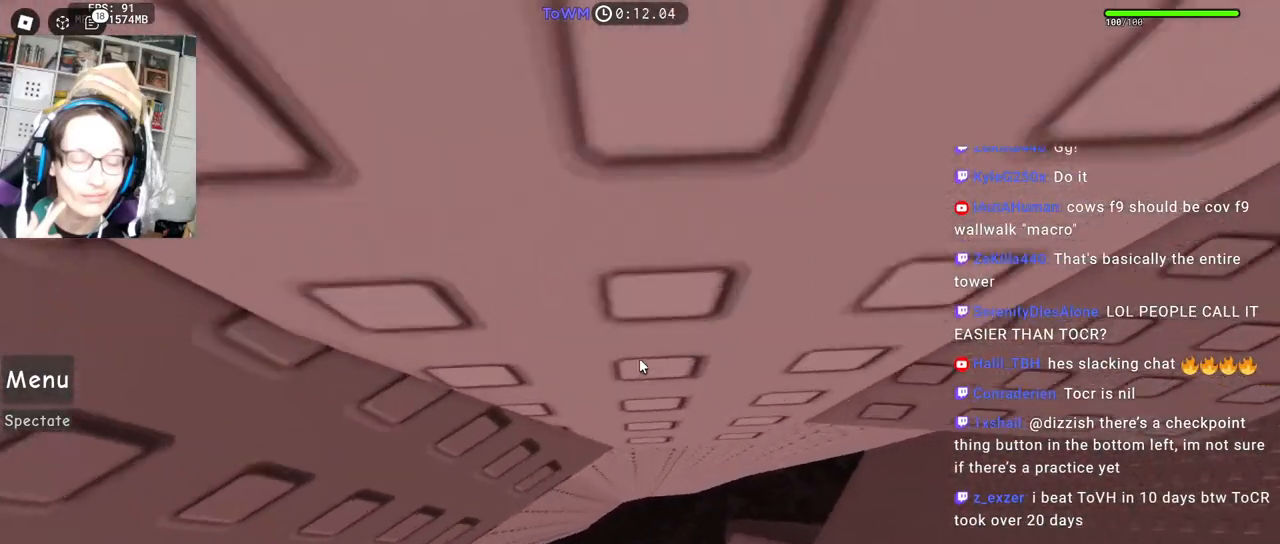
{"keys": [], "mouse": ["right"], "events": [[84, "space", "down"], [150, "space", "up"], [500, "d", "up"]]}
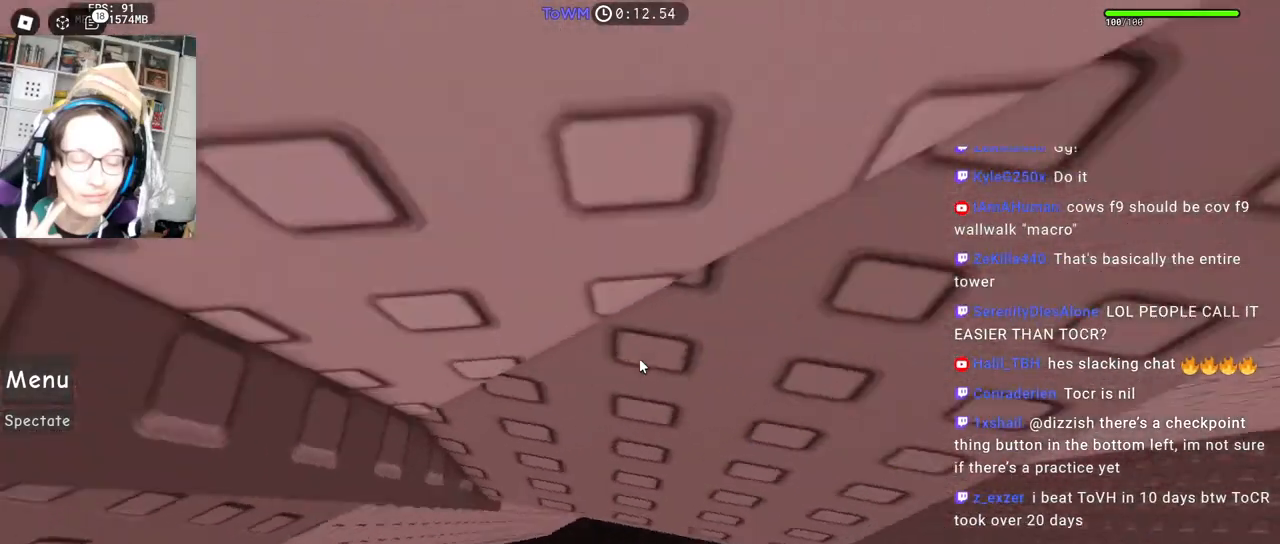
{"keys": [], "mouse": ["right"], "events": [[317, "d", "down"], [350, "d", "up"]]}
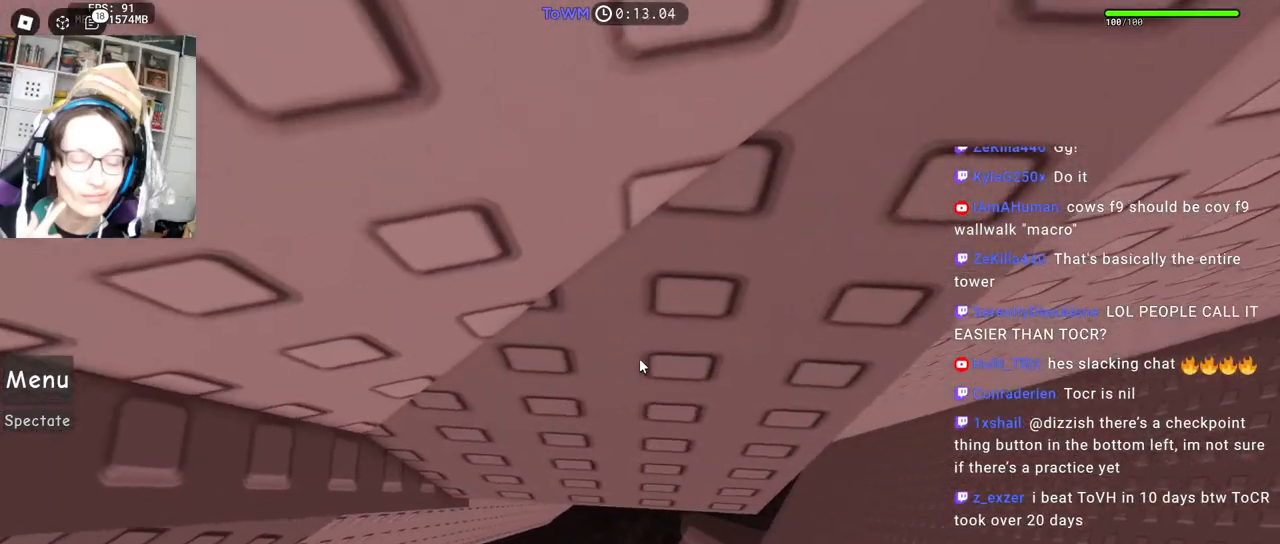
{"keys": ["d", "w"], "mouse": ["right"], "events": [[84, "d", "down"], [167, "d", "up"], [284, "d", "down"], [334, "d", "up"], [484, "d", "down"], [484, "w", "down"]]}
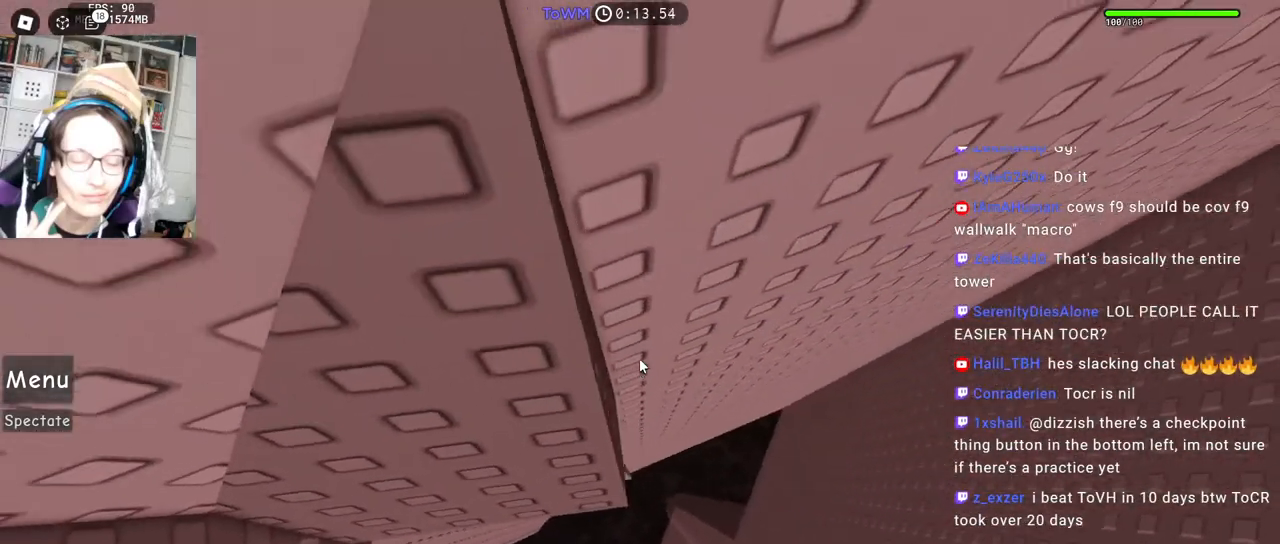
{"keys": [], "mouse": ["right"], "events": [[50, "d", "up"], [50, "w", "up"], [167, "s", "down"], [250, "s", "up"]]}
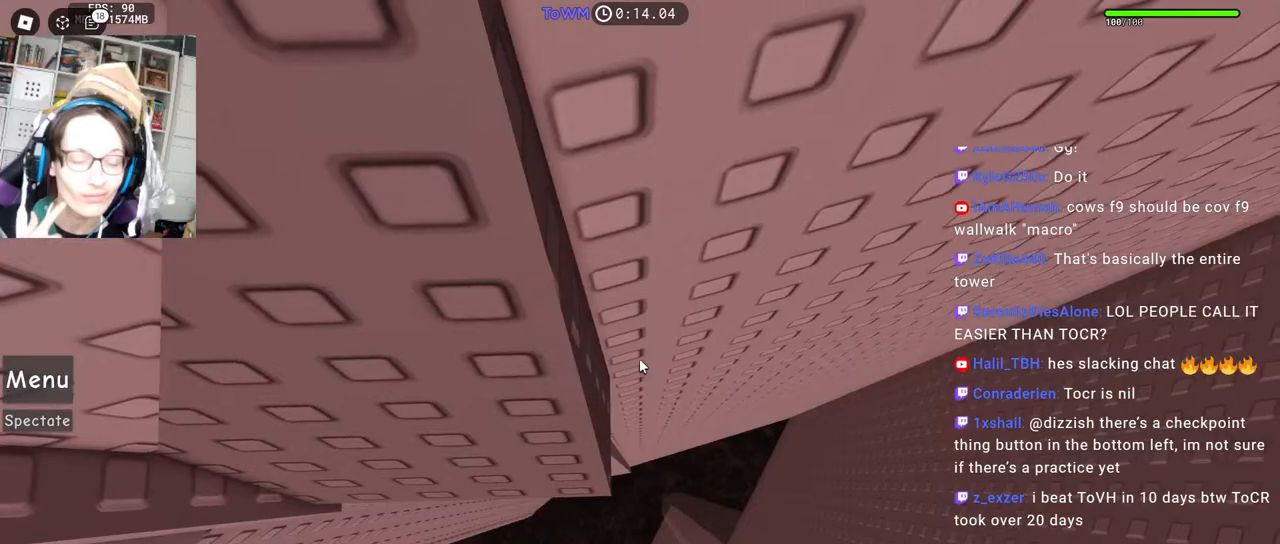
{"keys": [], "mouse": [], "events": [[134, "mouse_right", "up"]]}
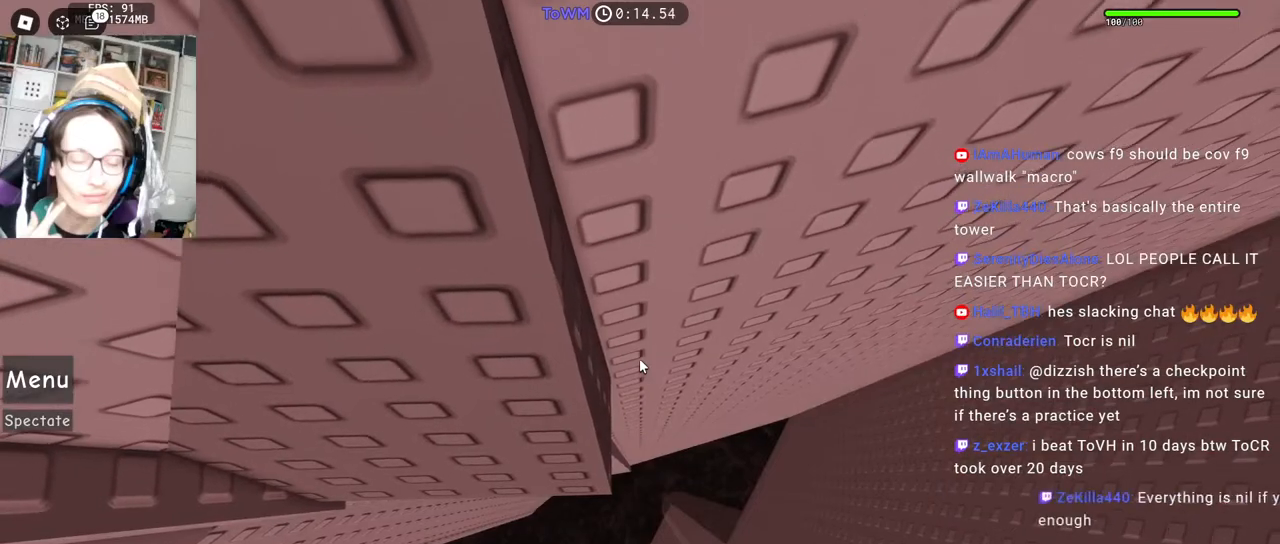
{"keys": [], "mouse": [], "events": []}
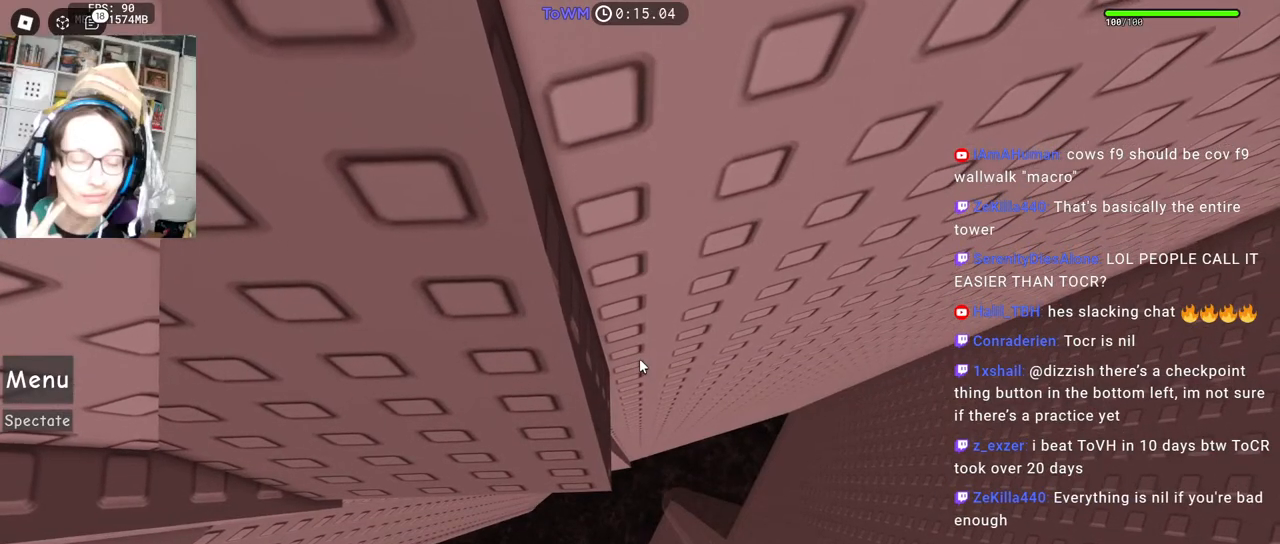
{"keys": [], "mouse": [], "events": []}
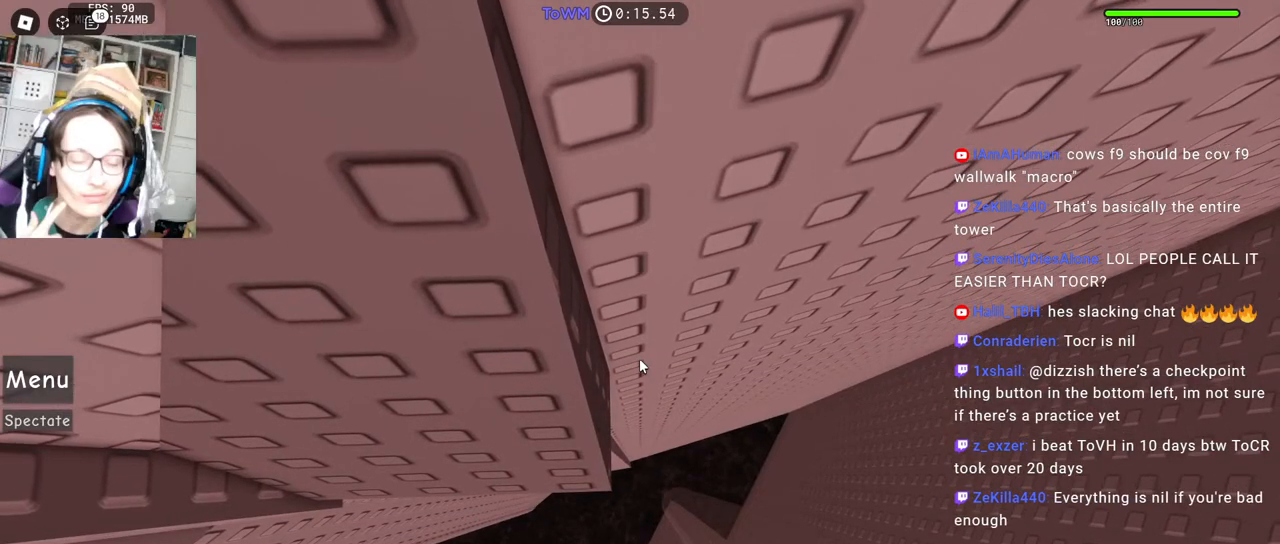
{"keys": [], "mouse": [], "events": []}
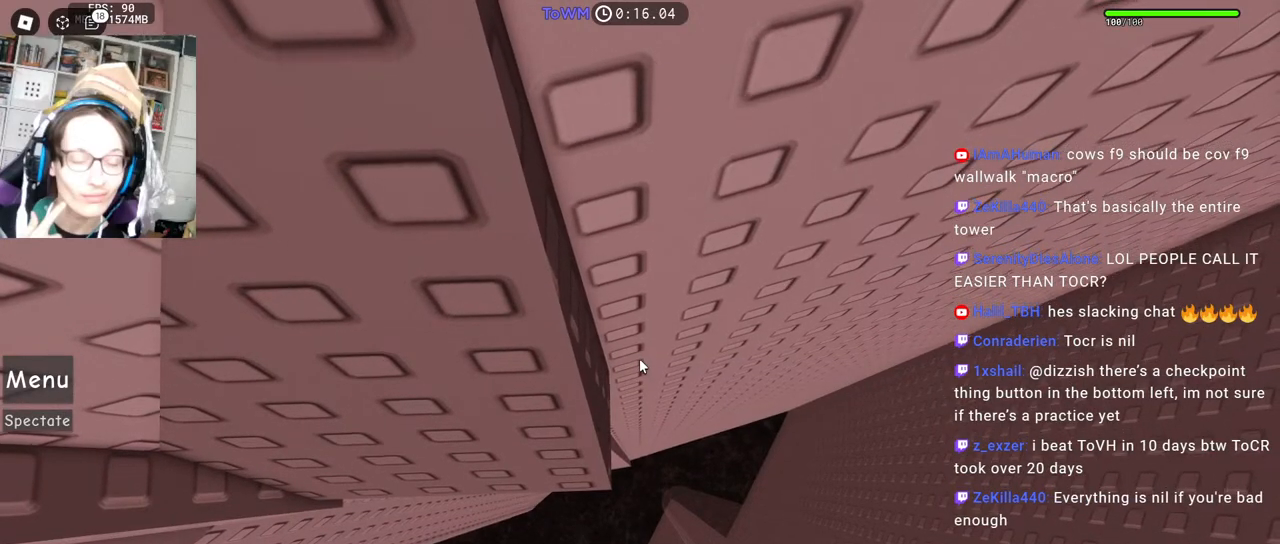
{"keys": [], "mouse": [], "events": [[184, "s", "down"], [234, "s", "up"], [434, "s", "down"], [484, "s", "up"]]}
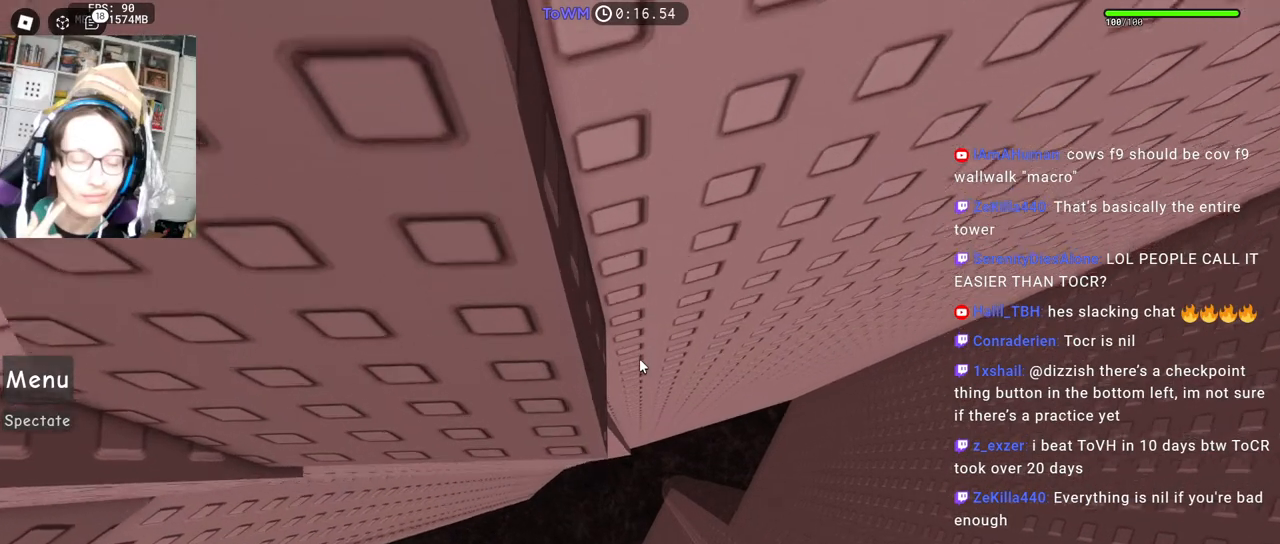
{"keys": [], "mouse": ["right"], "events": [[67, "mouse_right", "down"], [350, "mouse_wheel", "down"], [434, "mouse_wheel", "up"]]}
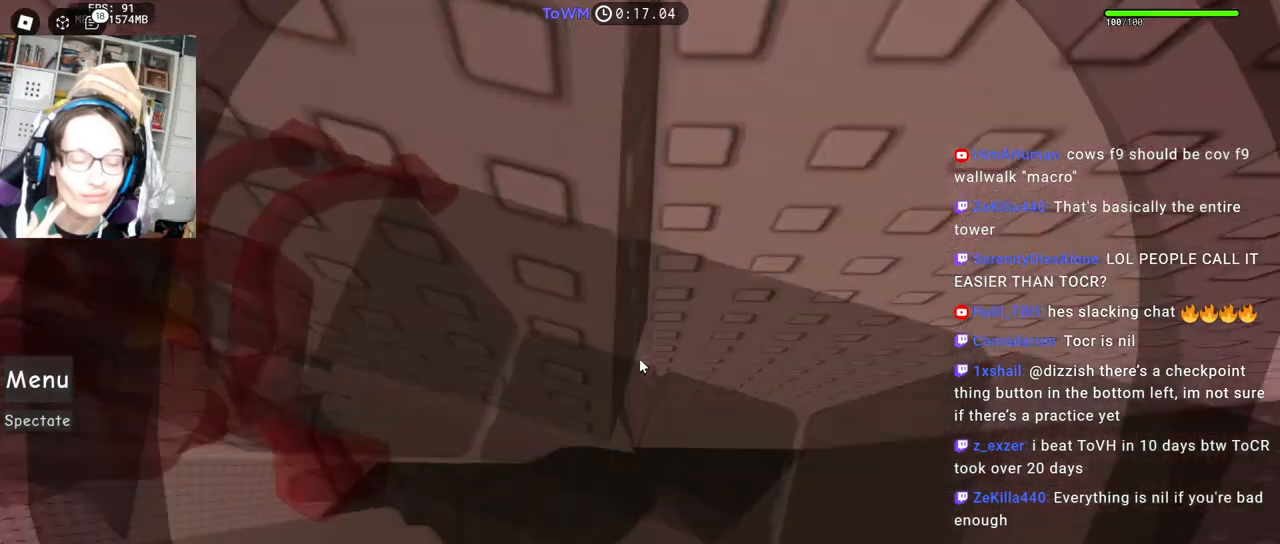
{"keys": [], "mouse": ["right"], "events": [[217, "d", "down"], [267, "d", "up"]]}
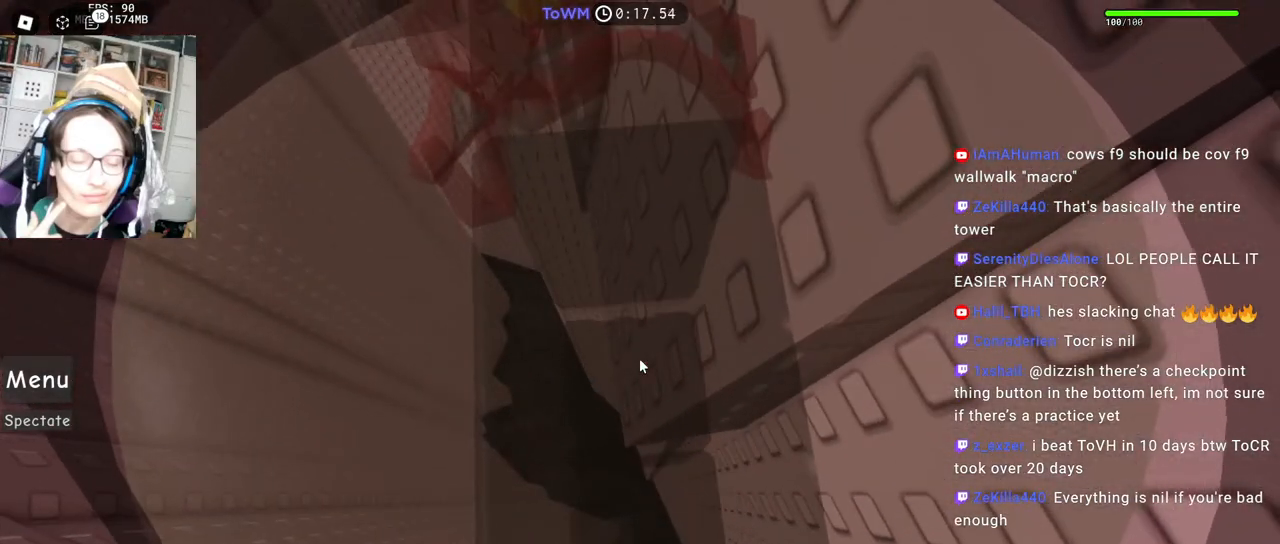
{"keys": [], "mouse": ["right"], "events": [[167, "mouse_wheel", "down"], [500, "mouse_wheel", "up"]]}
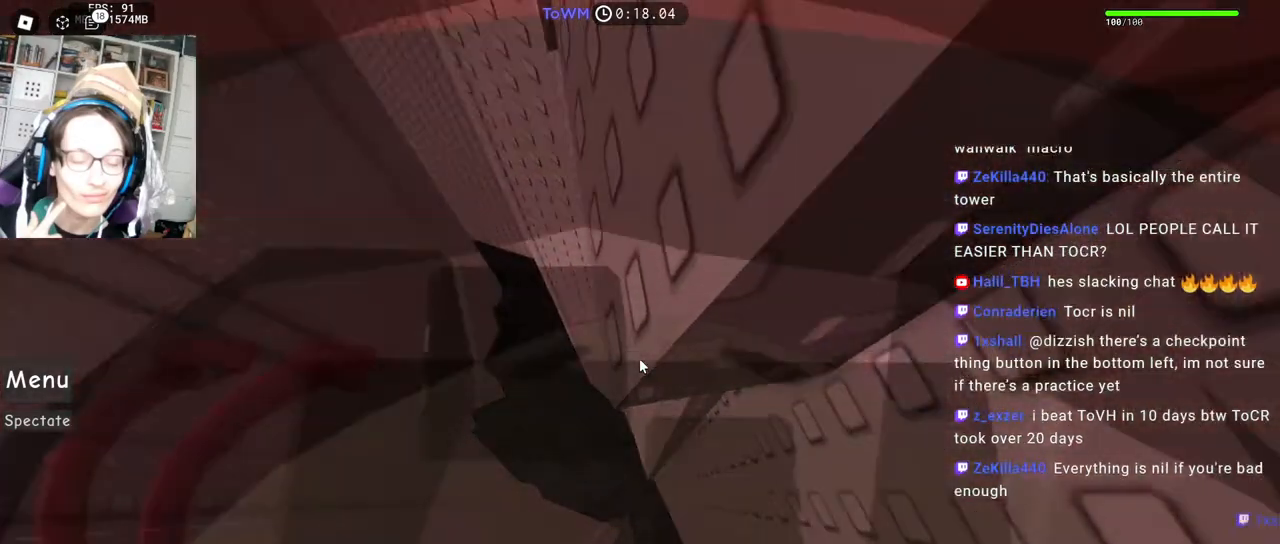
{"keys": ["a"], "mouse": ["right"], "events": [[384, "space", "down"], [434, "a", "down"], [450, "space", "up"]]}
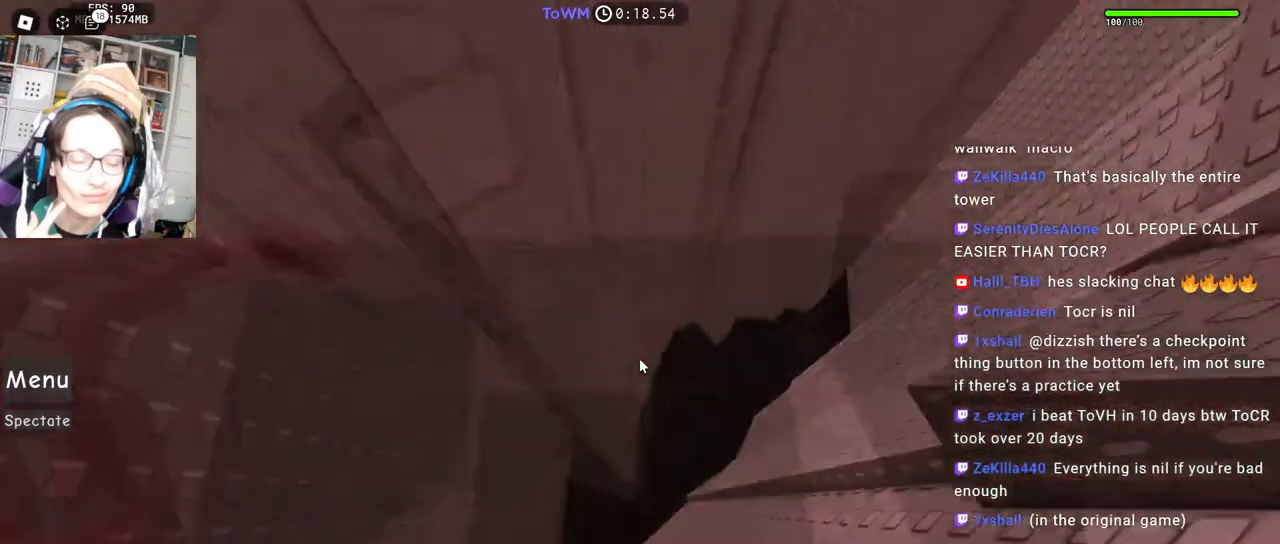
{"keys": ["a"], "mouse": ["right"], "events": [[300, "w", "down"], [467, "w", "up"]]}
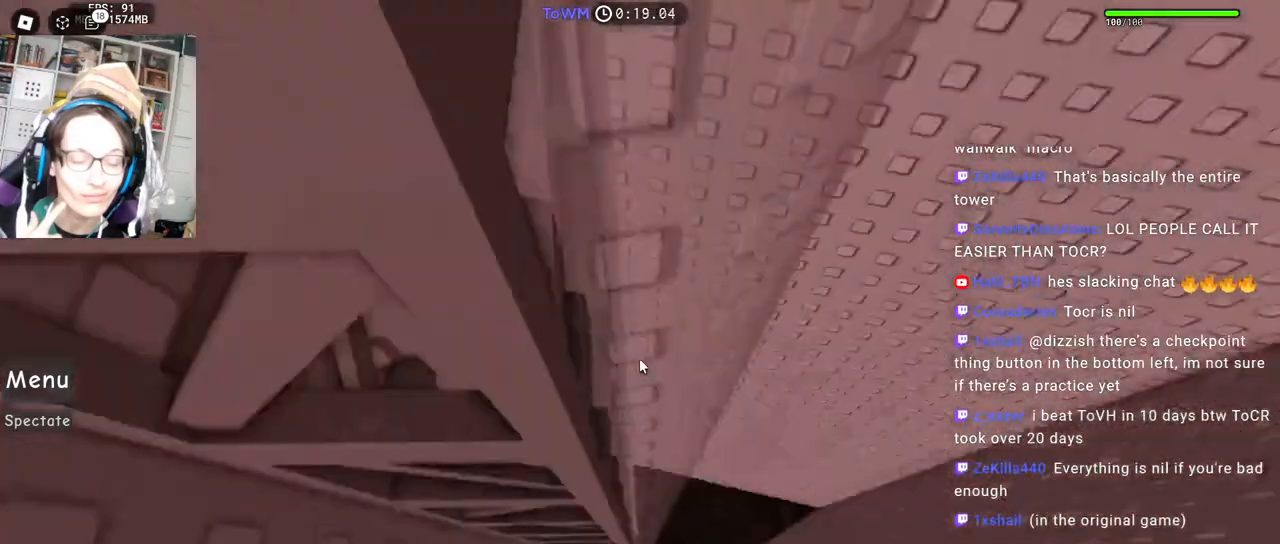
{"keys": ["a", "w"], "mouse": ["right"], "events": [[67, "w", "down"]]}
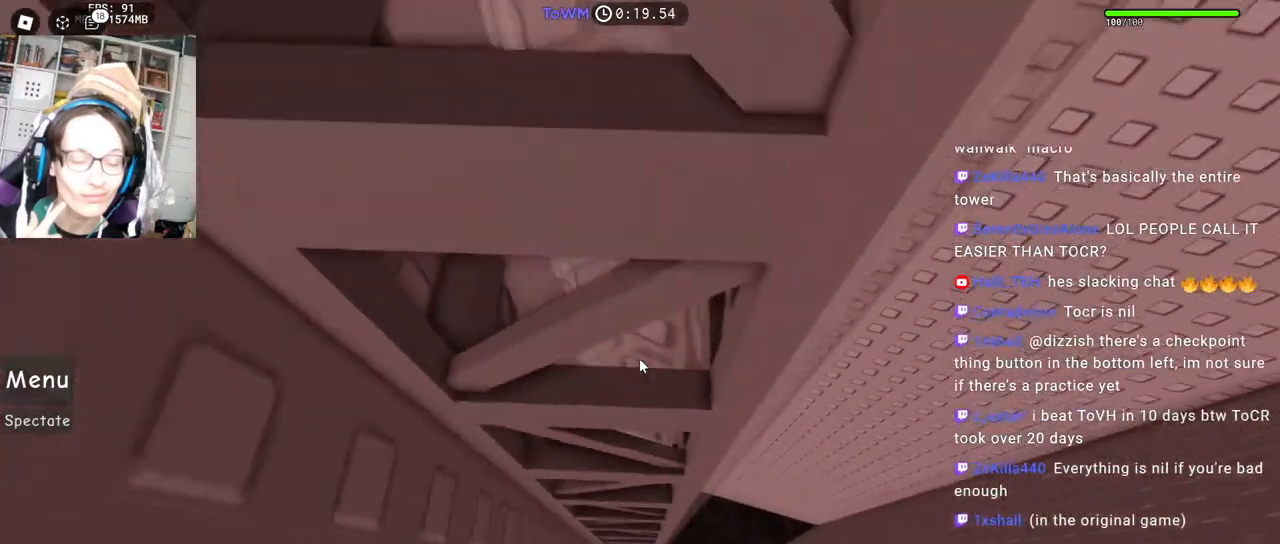
{"keys": ["a", "w"], "mouse": ["right"], "events": []}
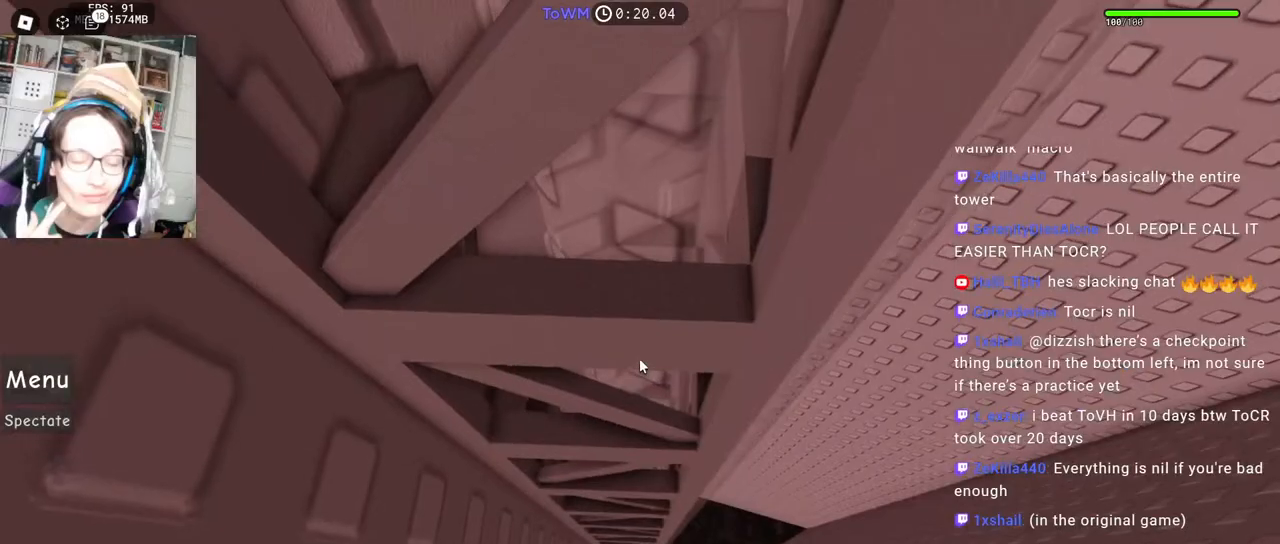
{"keys": ["space"], "mouse": ["right"], "events": [[117, "space", "down"], [500, "a", "up"], [500, "w", "up"]]}